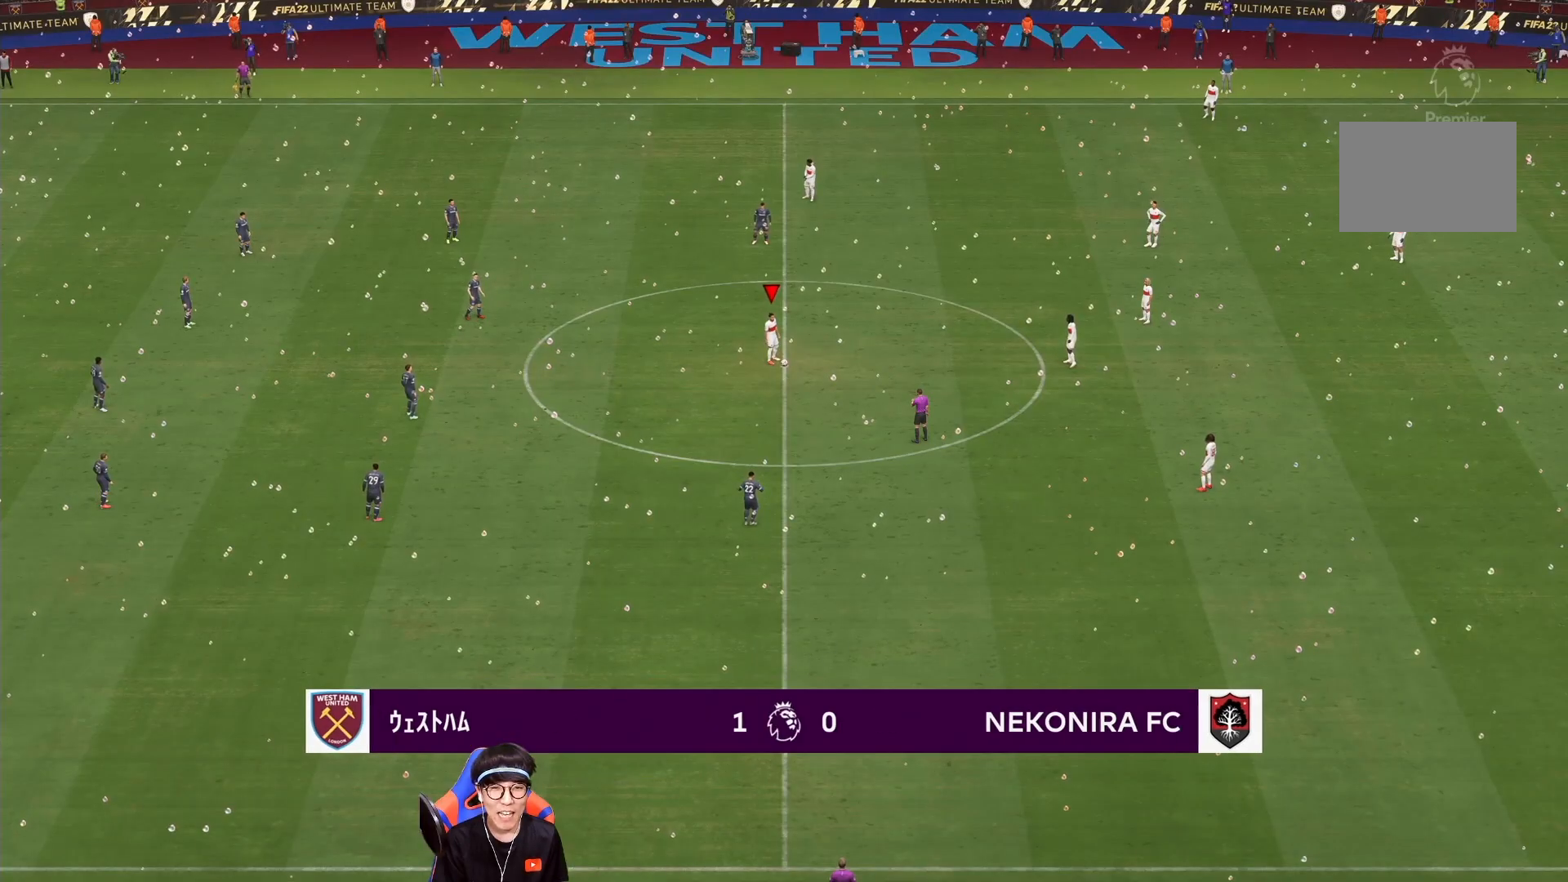
Gameplay with a controller (PlayStation layout); each line is a JSON object with the inputs held at the frame after it (dt_ms = milliseconds from this image to that frame). "events" lists button and stick changes between this image and that frame as [ms after this image, input, new state], when the widget could be followed in between. Not read: L3 R3.
{"dt_ms": 500, "buttons": ["CROSS"], "left_stick": "center", "right_stick": "center", "events": [[467, "CROSS", "down"]]}
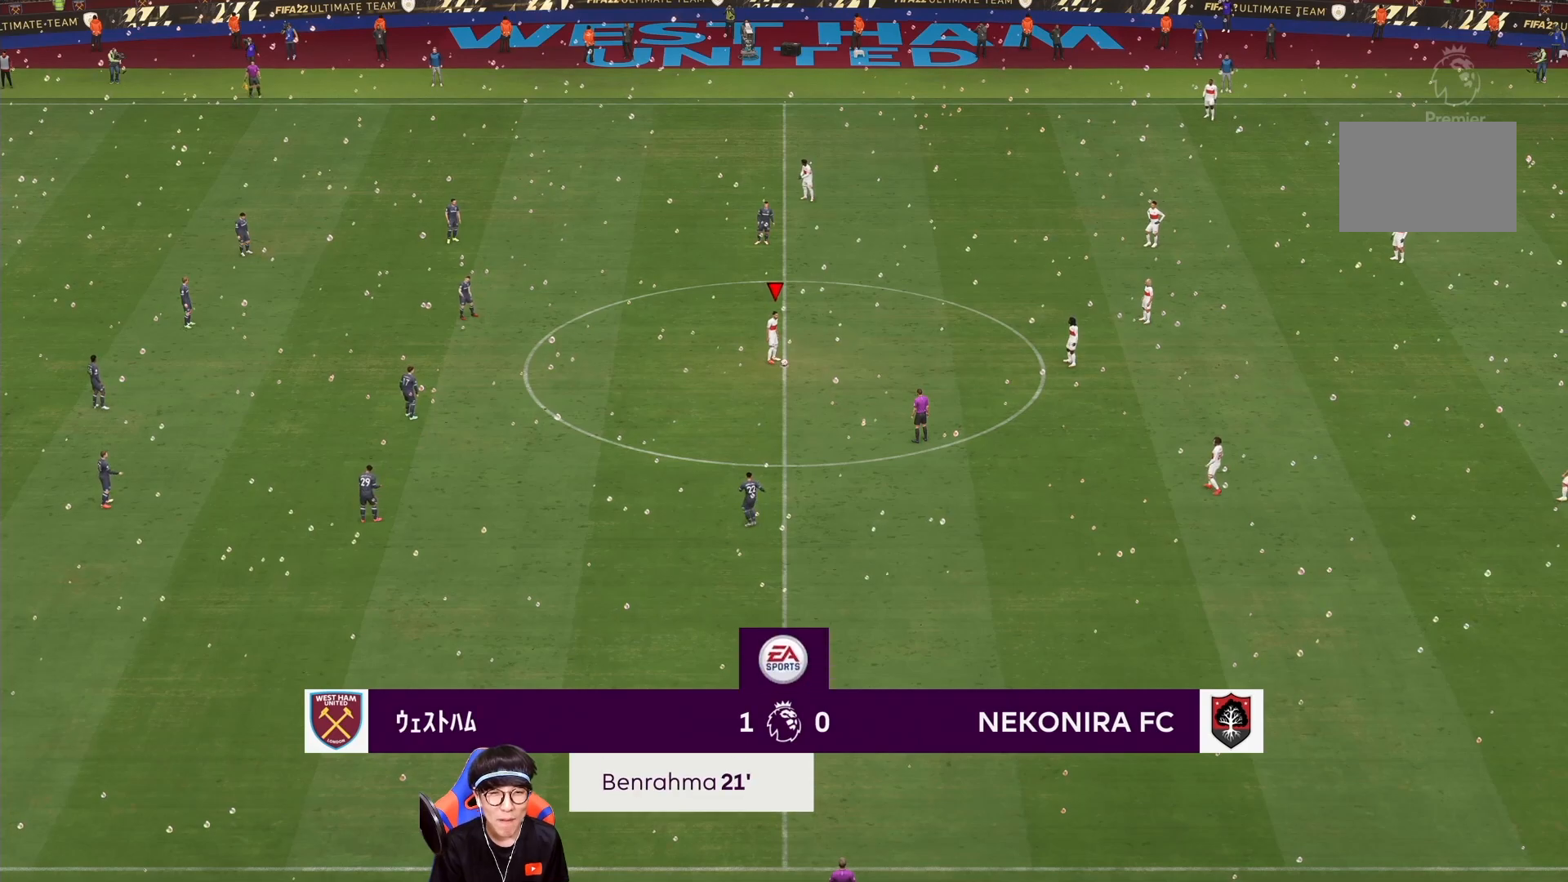
{"dt_ms": 500, "buttons": [], "left_stick": "down", "right_stick": "center", "events": [[167, "CROSS", "up"], [417, "left_stick", "down"]]}
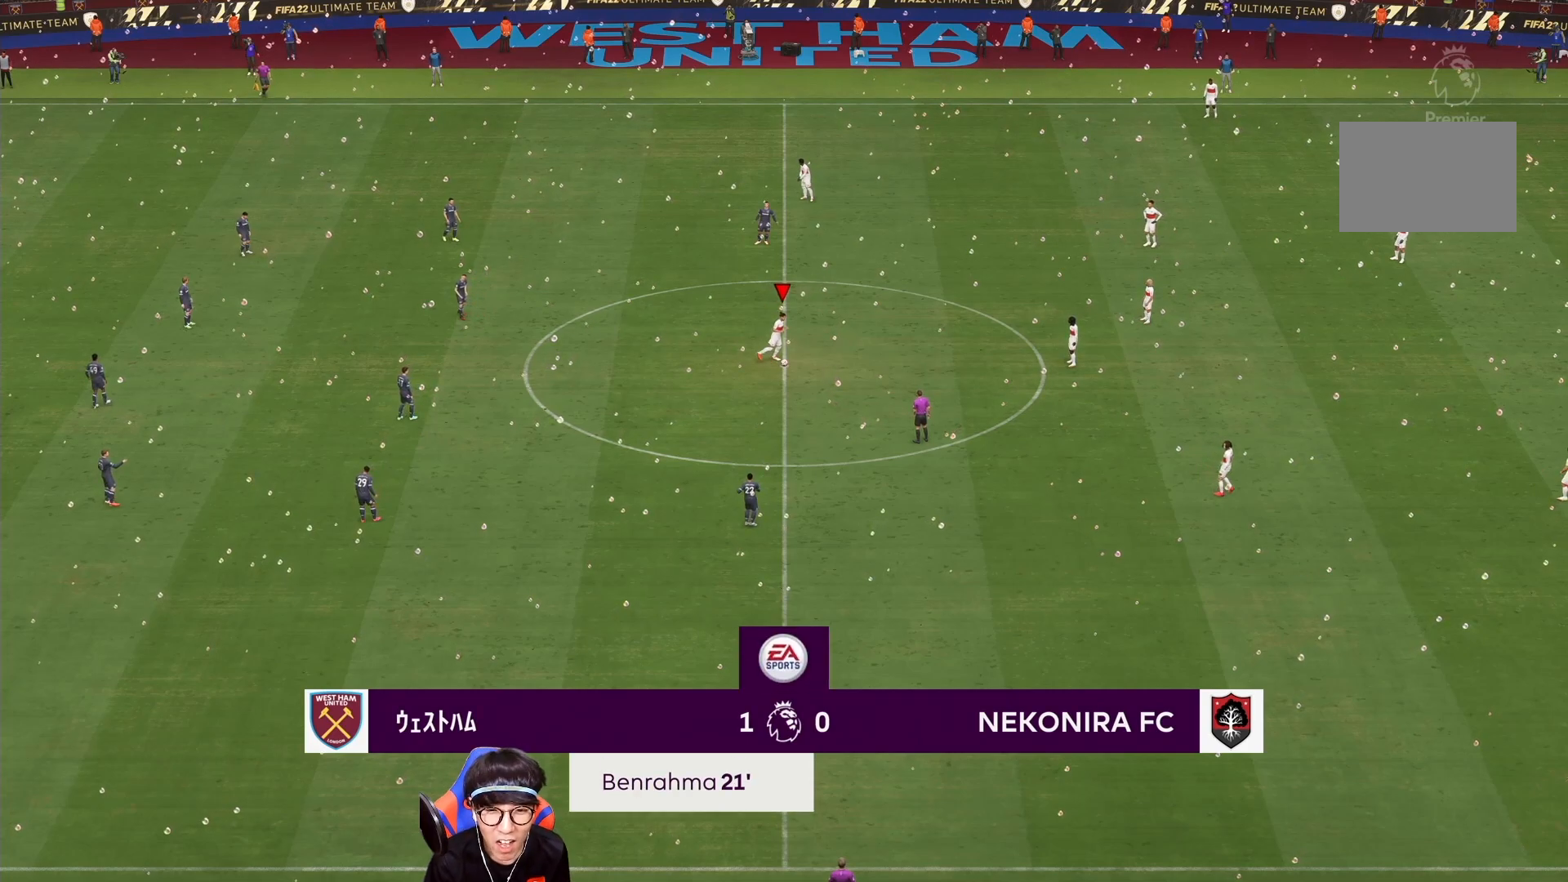
{"dt_ms": 500, "buttons": [], "left_stick": "down", "right_stick": "center", "events": []}
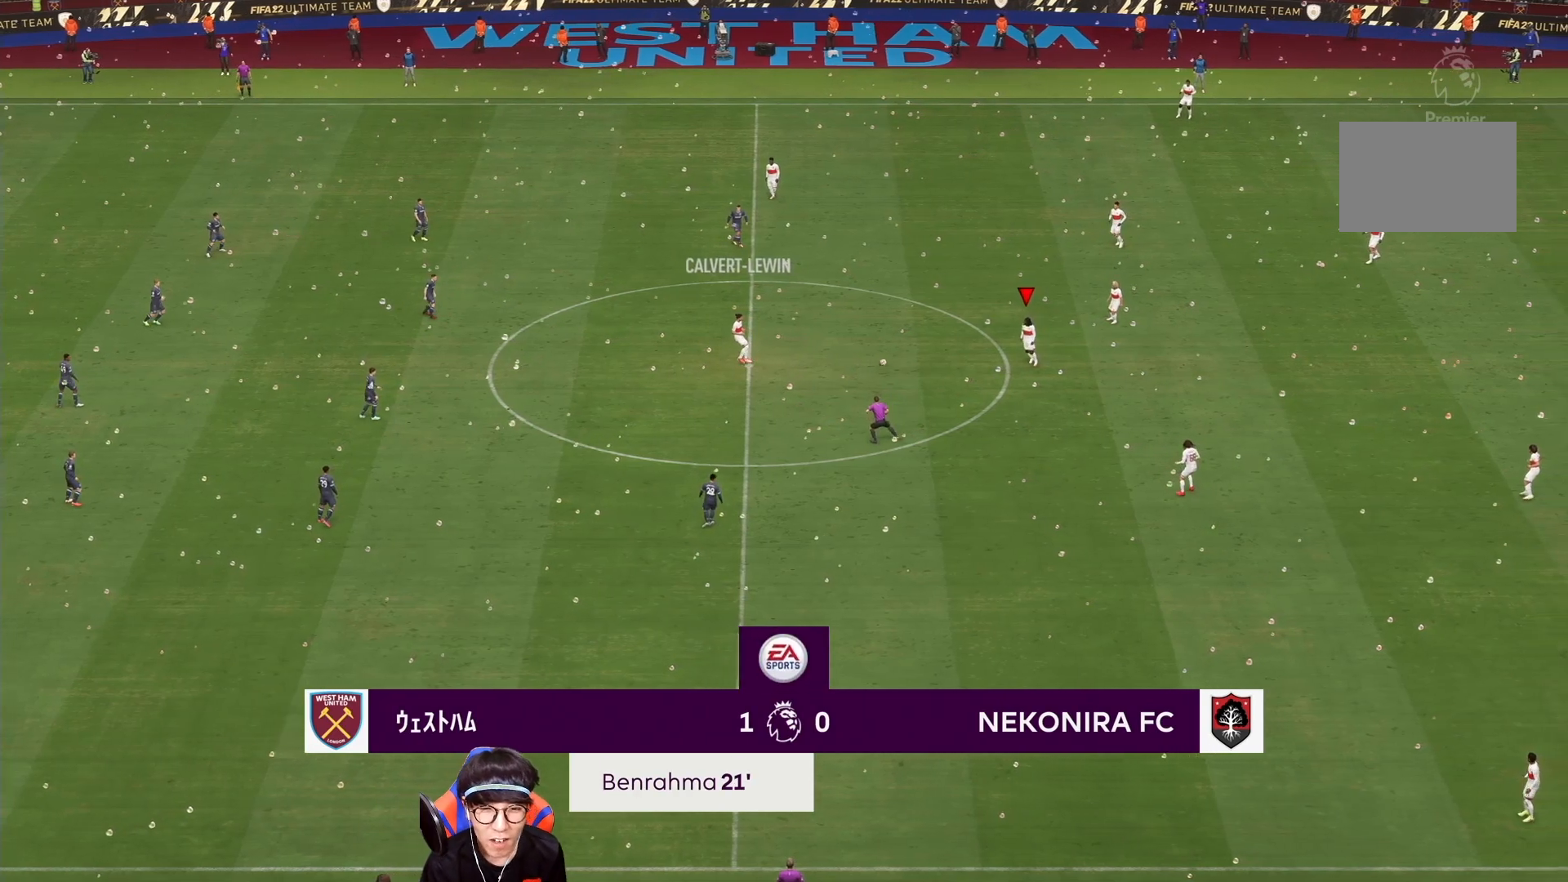
{"dt_ms": 1000, "buttons": [], "left_stick": "center", "right_stick": "center"}
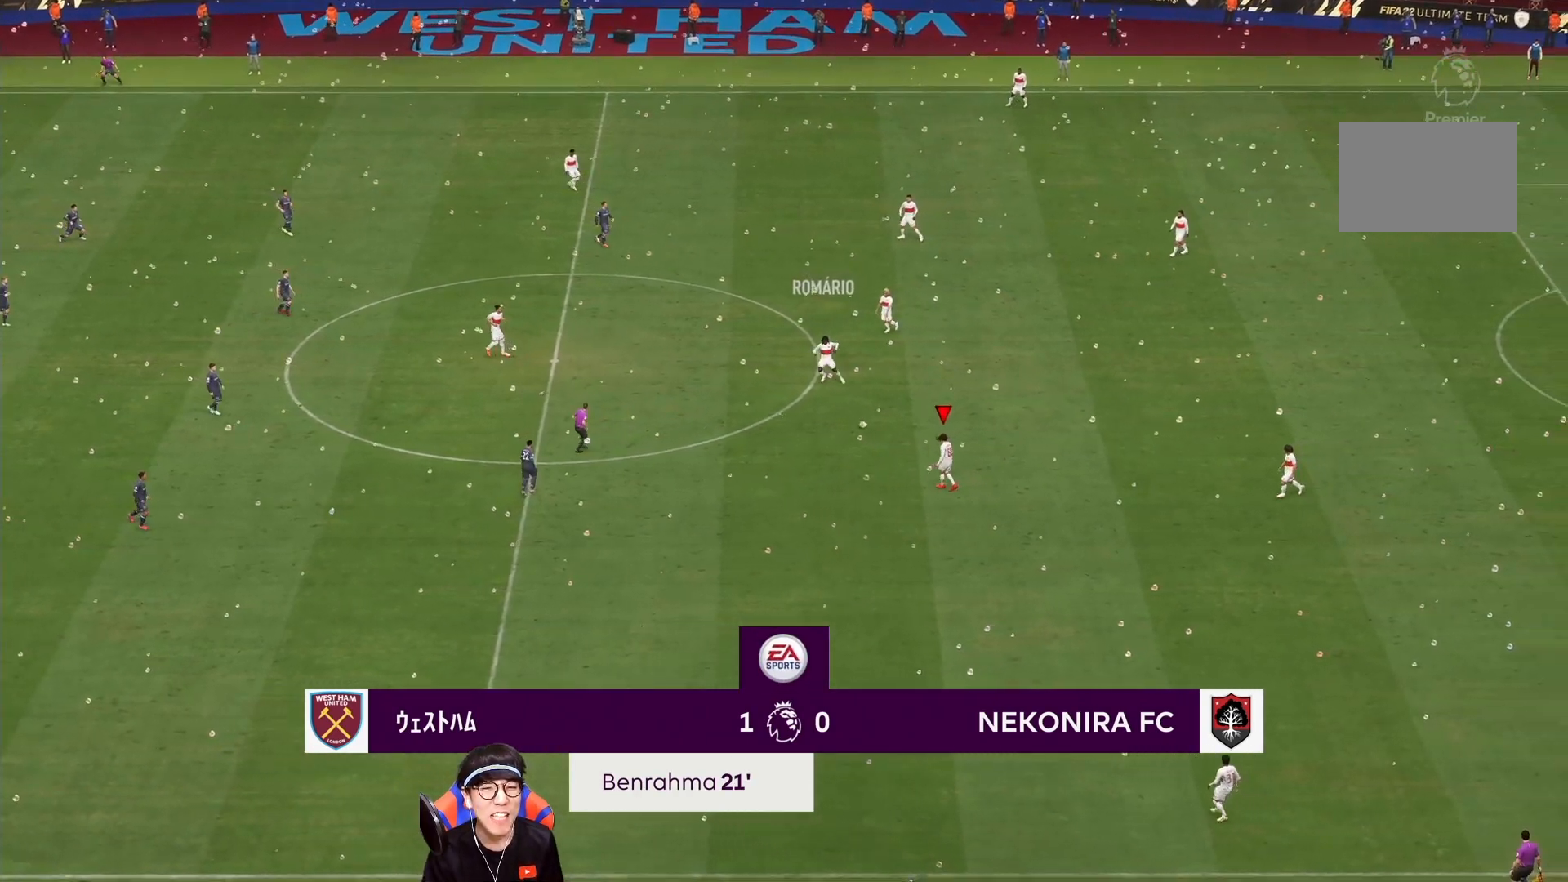
{"dt_ms": 500, "buttons": [], "left_stick": "down-left", "right_stick": "center", "events": [[133, "left_stick", "down-left"]]}
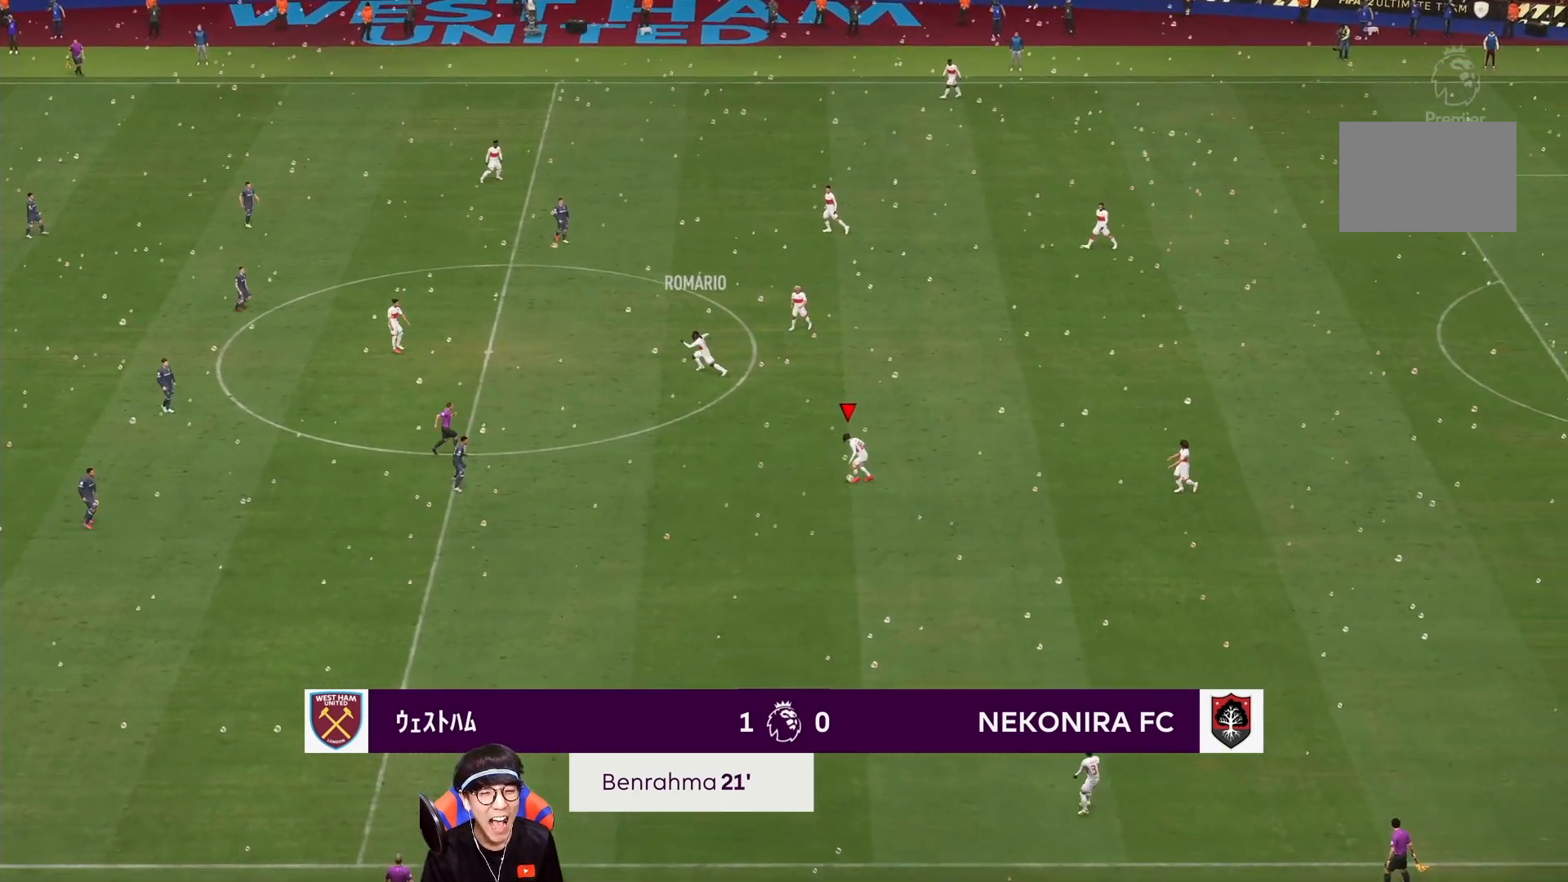
{"dt_ms": 500, "buttons": ["R1"], "left_stick": "left", "right_stick": "center", "events": [[183, "R1", "down"], [183, "left_stick", "left"], [250, "TRIANGLE", "down"], [417, "TRIANGLE", "up"]]}